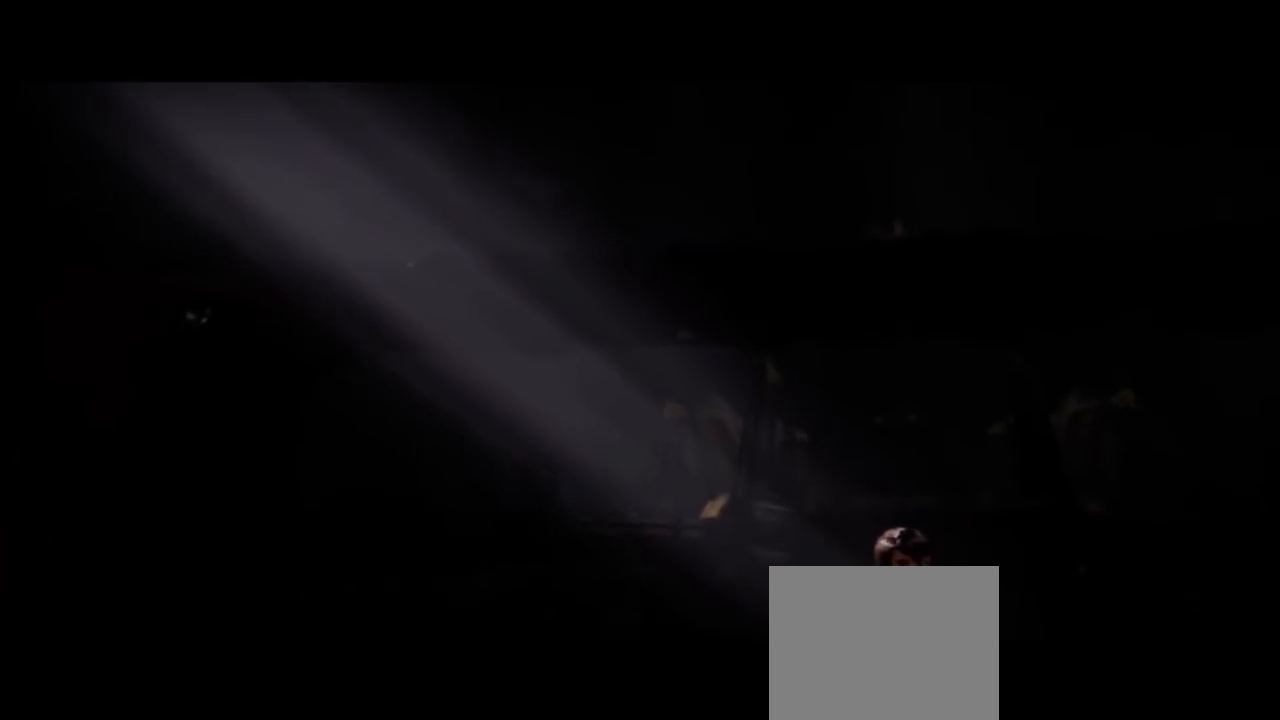
Gameplay with a controller (PlayStation layout); each line is a JSON object with the inputs held at the frame after it. "events" lists button and stick changes between this image and that frame as [ms after this image, input, new state], when the widget could be followed in between. Not read: L1 R1.
{"buttons": [], "left_stick": "center", "right_stick": "center"}
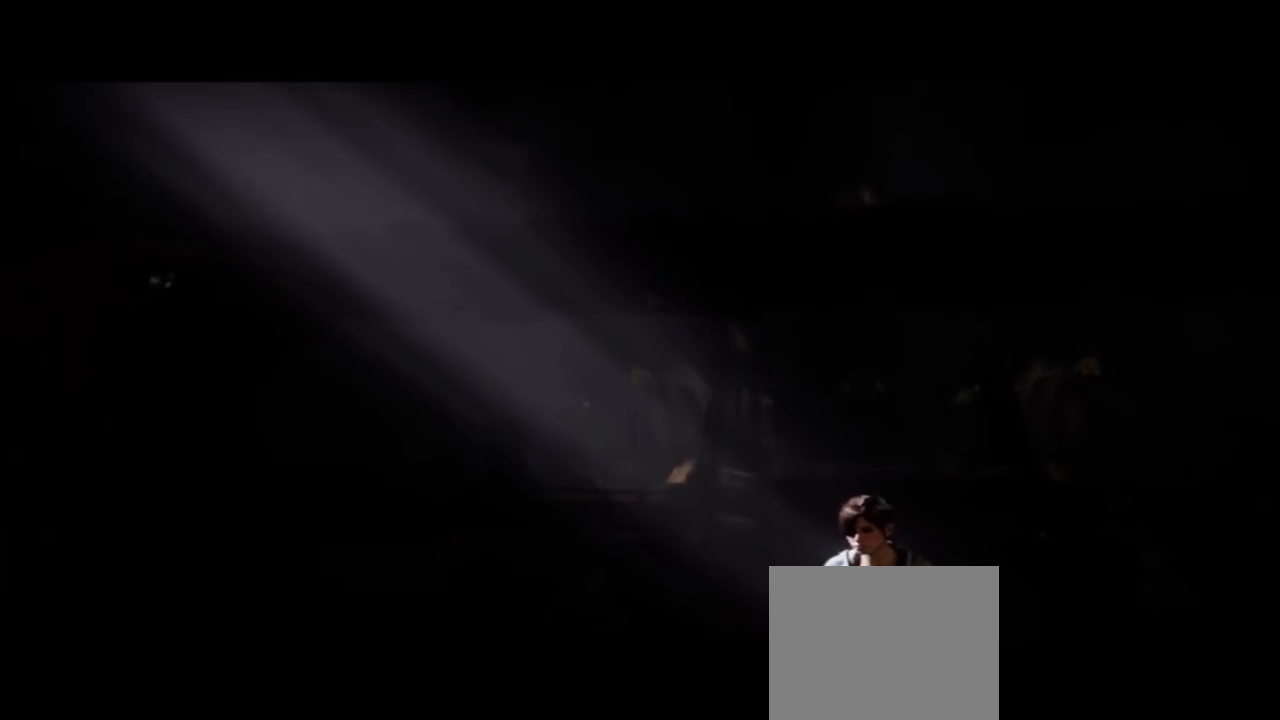
{"buttons": ["DPAD_LEFT"], "left_stick": "center", "right_stick": "center"}
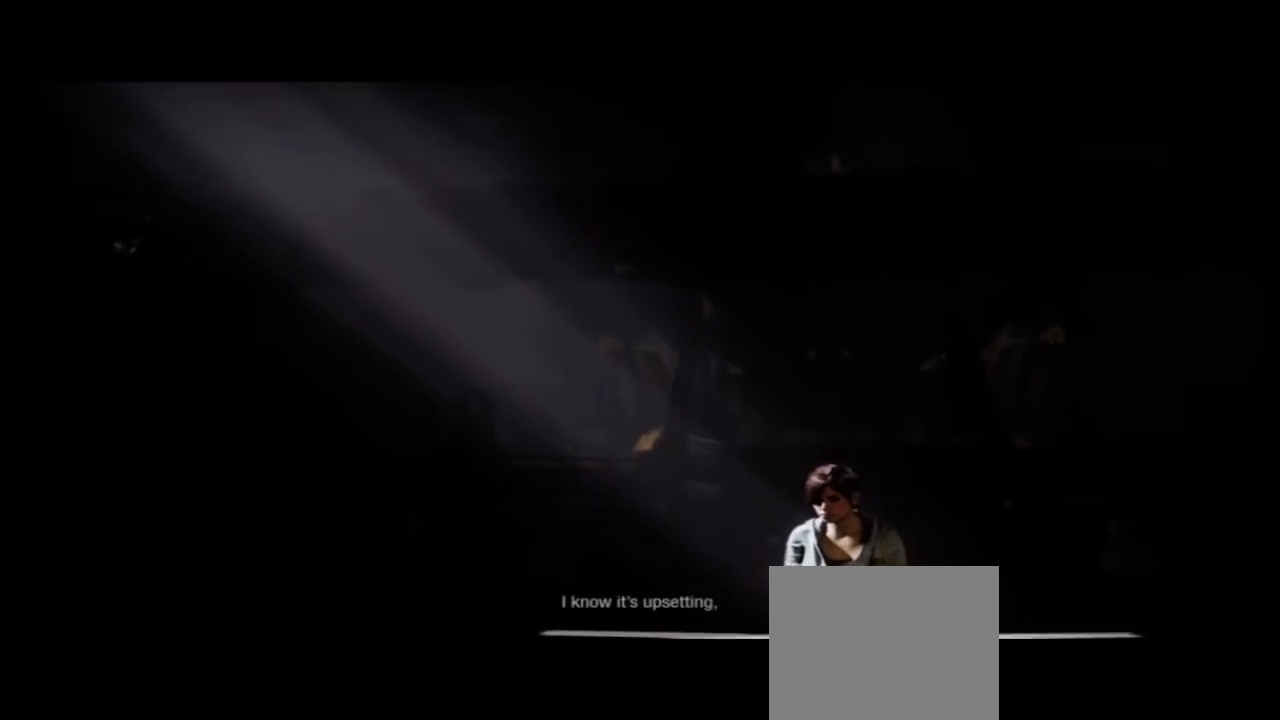
{"buttons": ["L2"], "left_stick": "center", "right_stick": "center", "events": [[33, "DPAD_LEFT", "up"], [133, "DPAD_RIGHT", "down"], [267, "DPAD_RIGHT", "up"], [500, "L2", "down"]]}
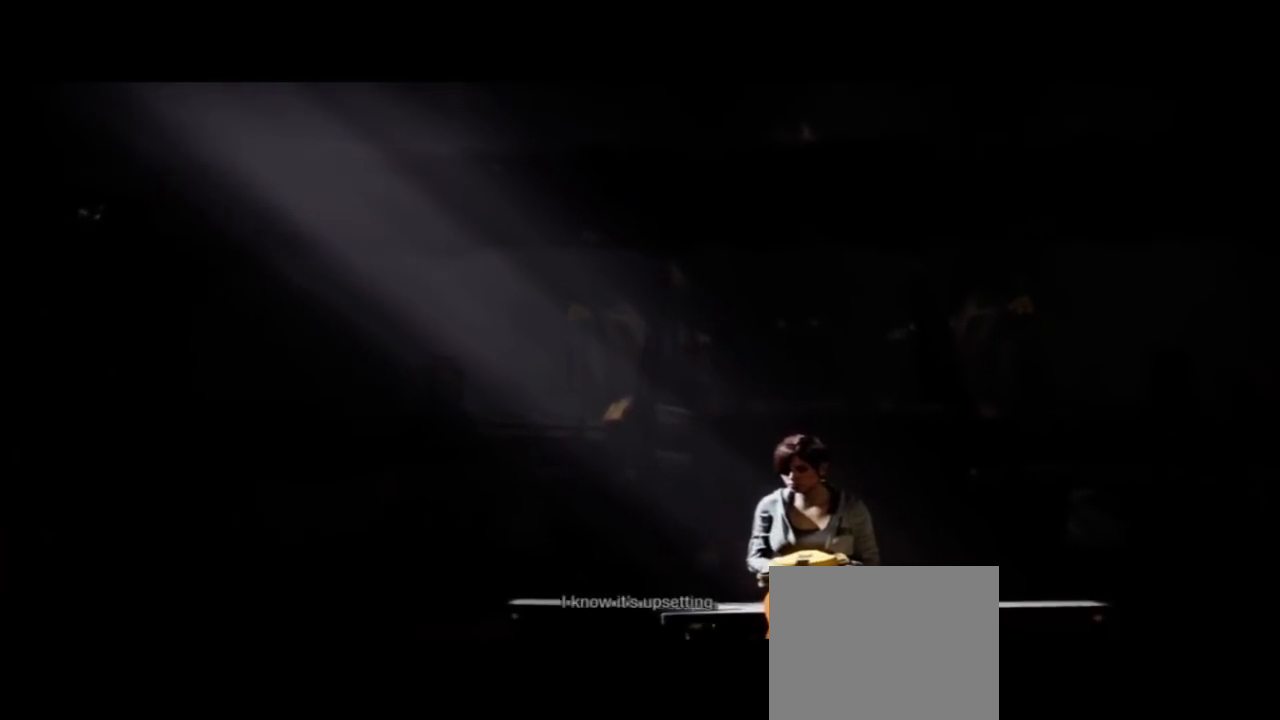
{"buttons": [], "left_stick": "center", "right_stick": "center", "events": [[100, "L2", "up"]]}
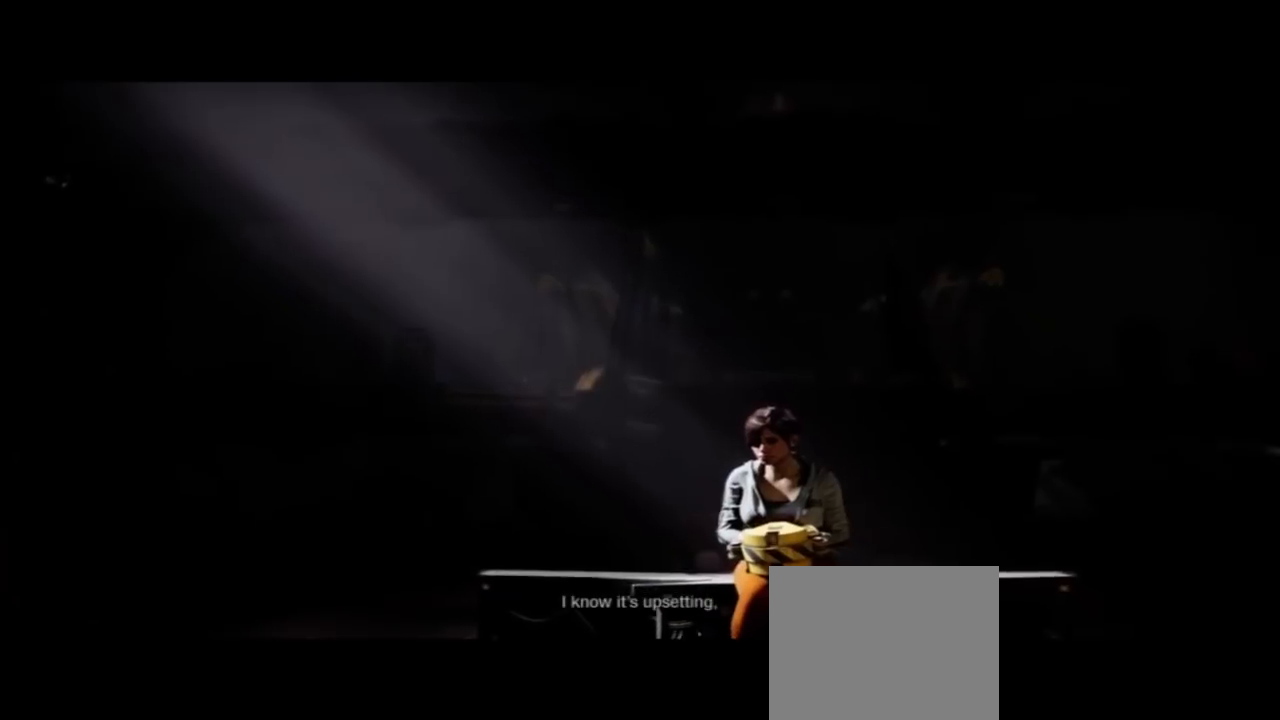
{"buttons": [], "left_stick": "center", "right_stick": "center", "events": []}
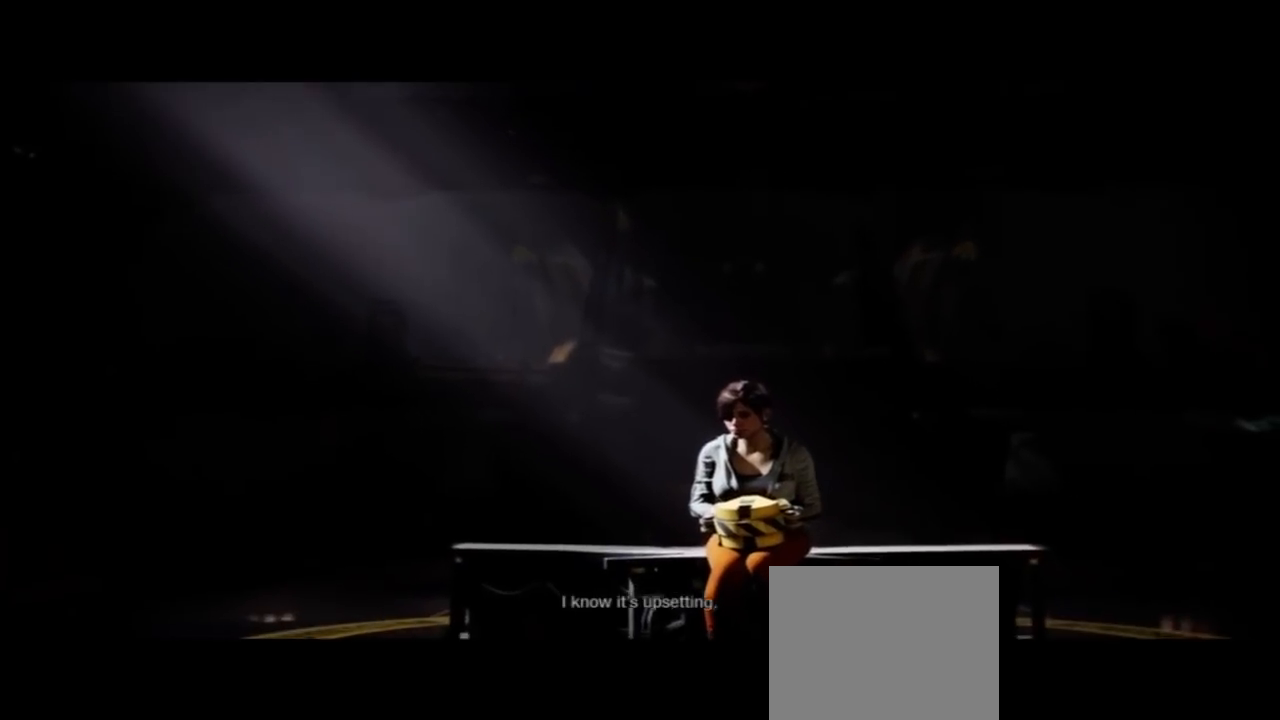
{"buttons": [], "left_stick": "center", "right_stick": "center", "events": []}
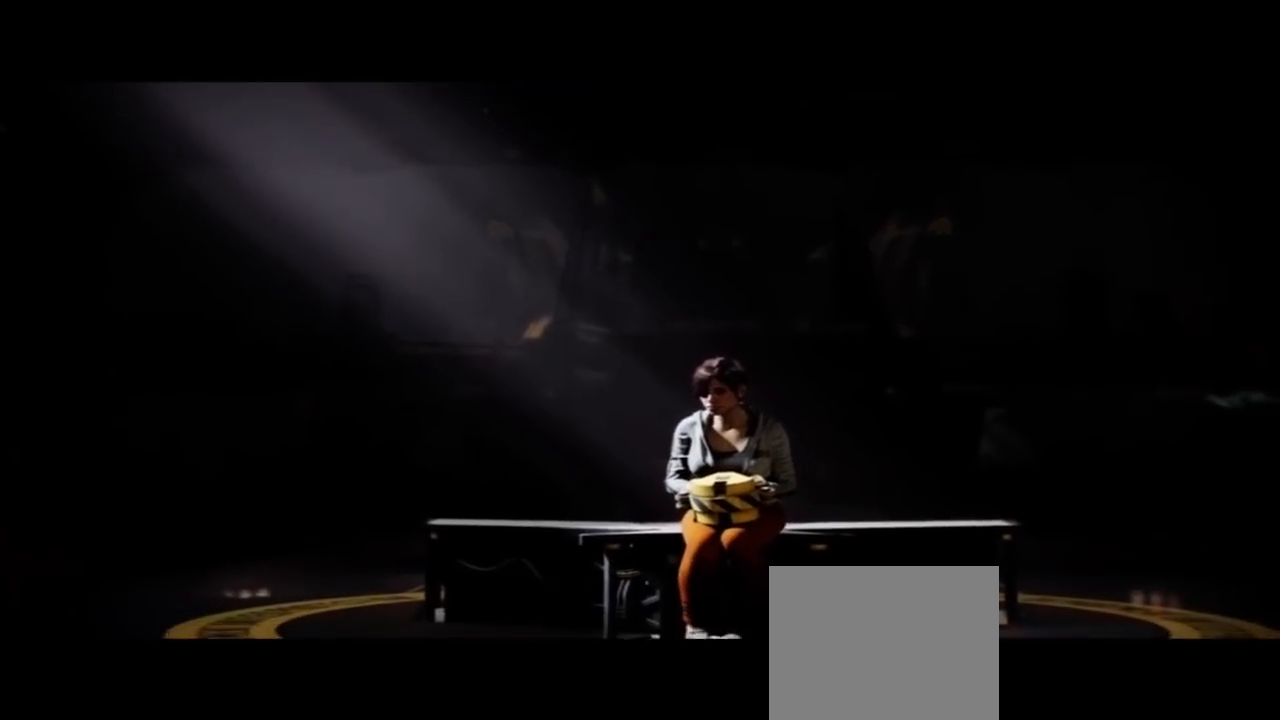
{"buttons": [], "left_stick": "center", "right_stick": "center", "events": []}
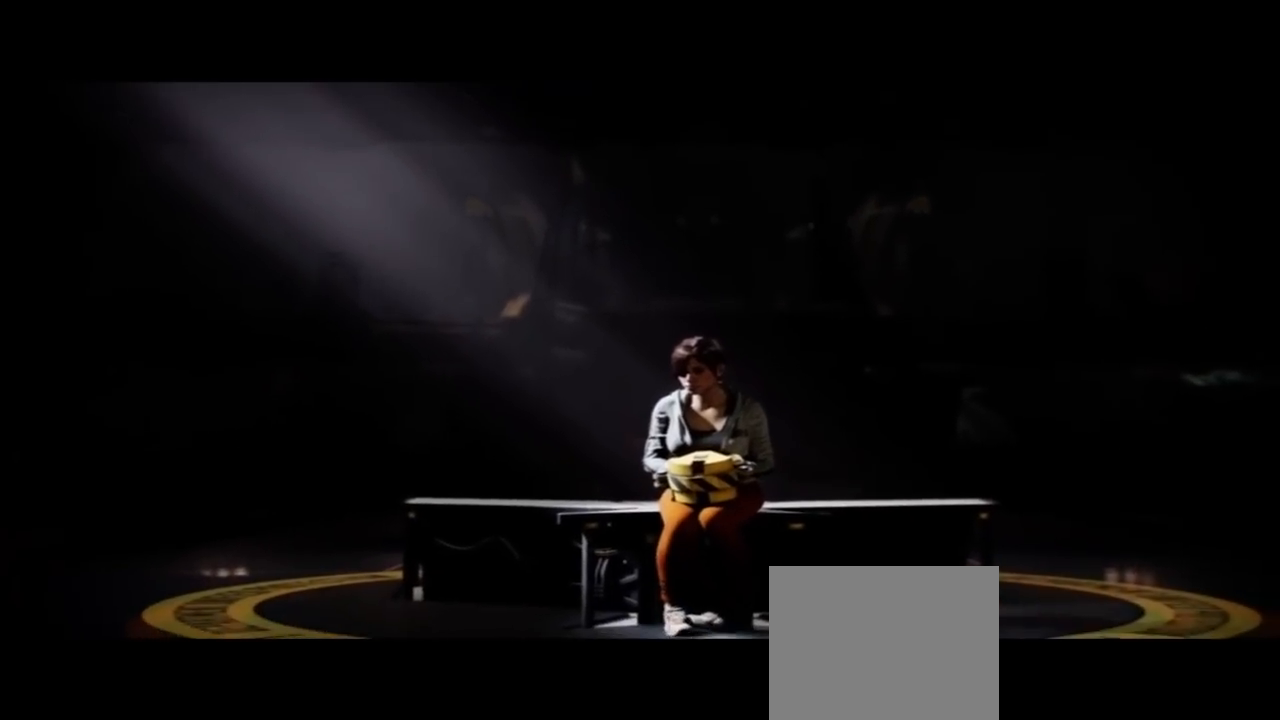
{"buttons": [], "left_stick": "center", "right_stick": "center"}
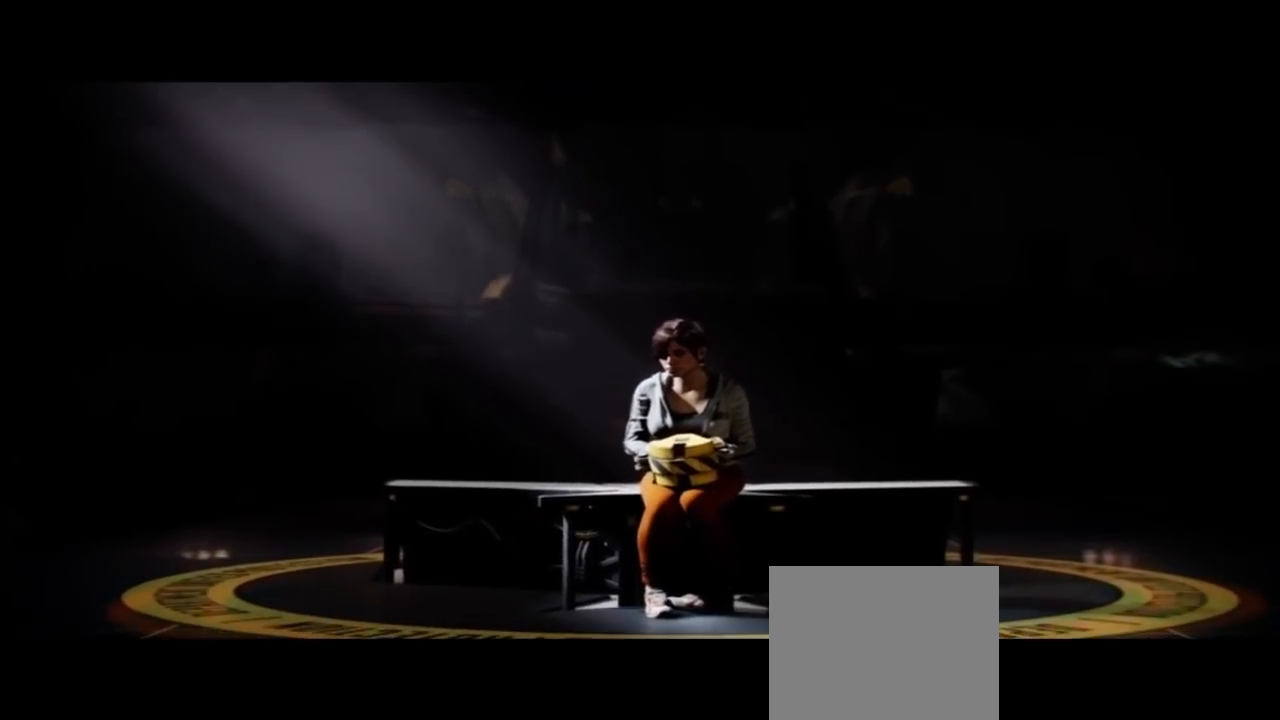
{"buttons": ["DPAD_UP"], "left_stick": "center", "right_stick": "center", "events": [[167, "DPAD_LEFT", "down"], [300, "DPAD_LEFT", "up"], [500, "DPAD_UP", "down"]]}